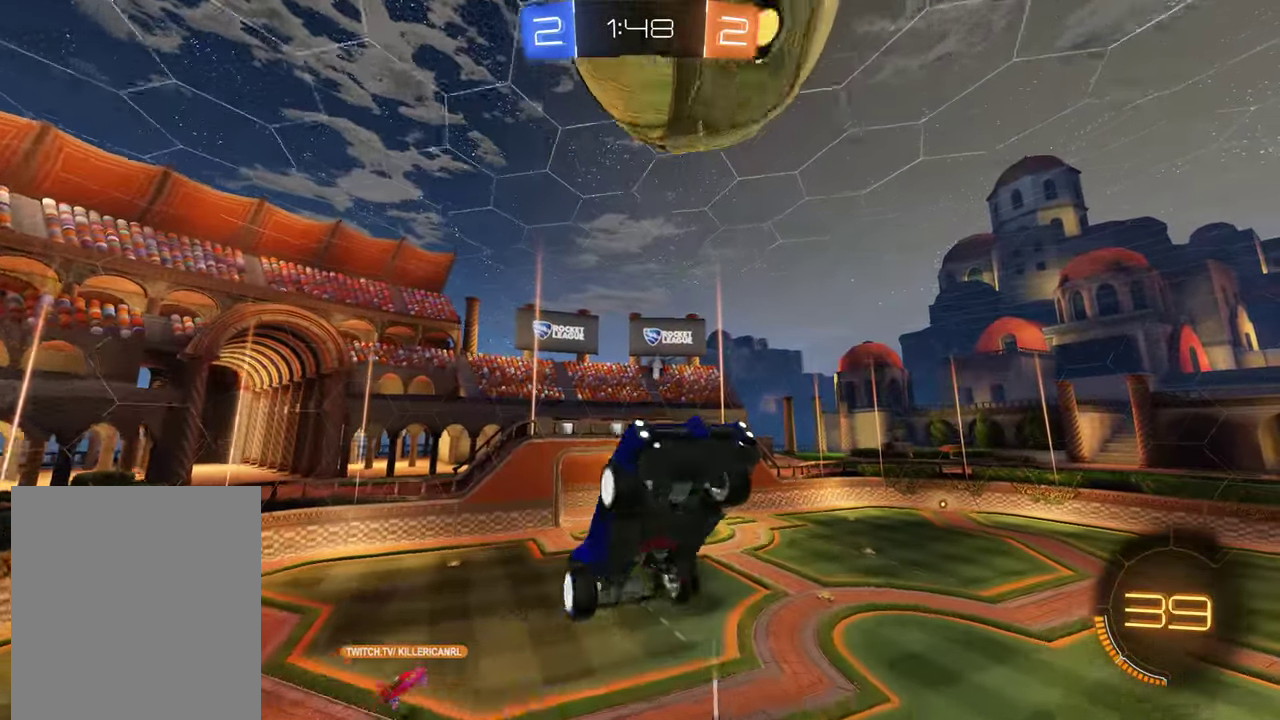
Gameplay with a controller (Xbox layout); each line is a JSON object with the inputs held at the frame after it. "events" lists button and stick changes between this image and that frame as [ms after this image, input, new state], when the widget could be followed in between.
{"buttons": ["B"], "left_stick": "center", "right_stick": "center", "events": [[83, "left_stick", "up-right"], [150, "R2", "down"], [217, "left_stick", "up"], [283, "left_stick", "up-right"], [417, "R2", "up"], [483, "left_stick", "center"]]}
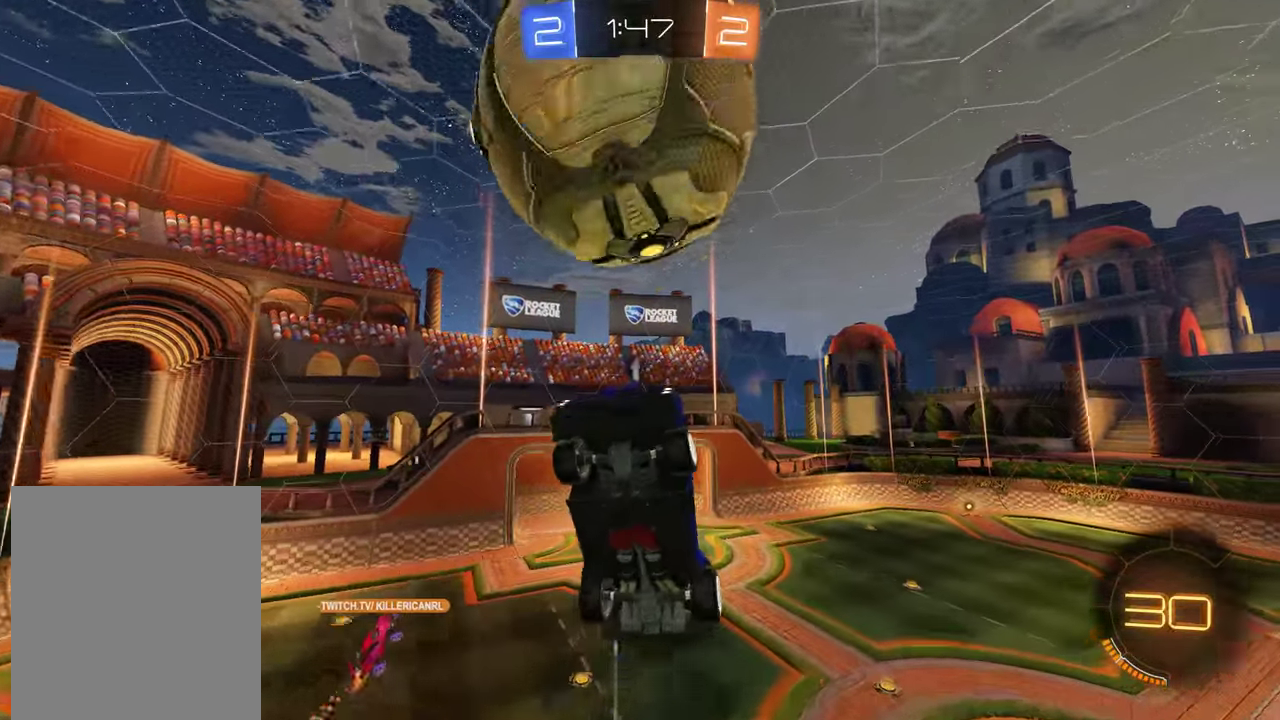
{"buttons": [], "left_stick": "down", "right_stick": "center", "events": [[50, "R2", "down"], [83, "left_stick", "up-left"], [150, "R2", "up"], [284, "left_stick", "center"], [317, "B", "up"], [384, "left_stick", "down"]]}
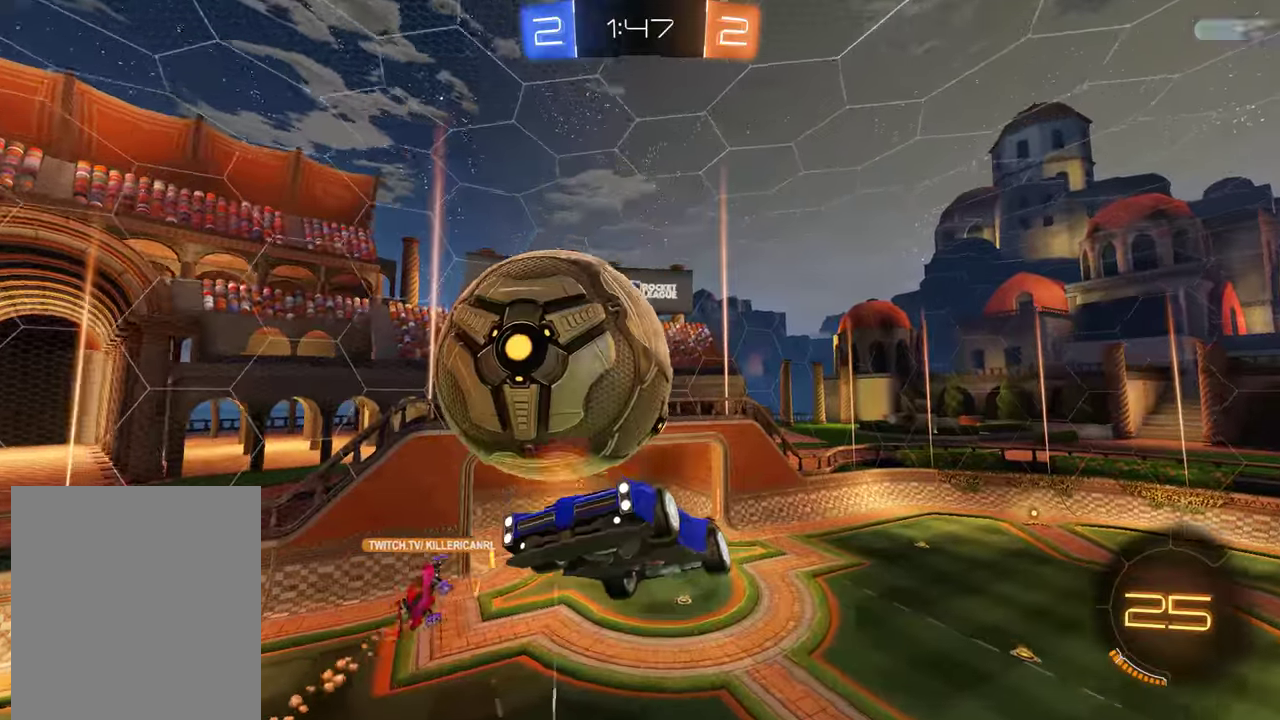
{"buttons": ["L2"], "left_stick": "down", "right_stick": "center", "events": [[216, "left_stick", "center"], [283, "left_stick", "down"], [483, "L2", "down"]]}
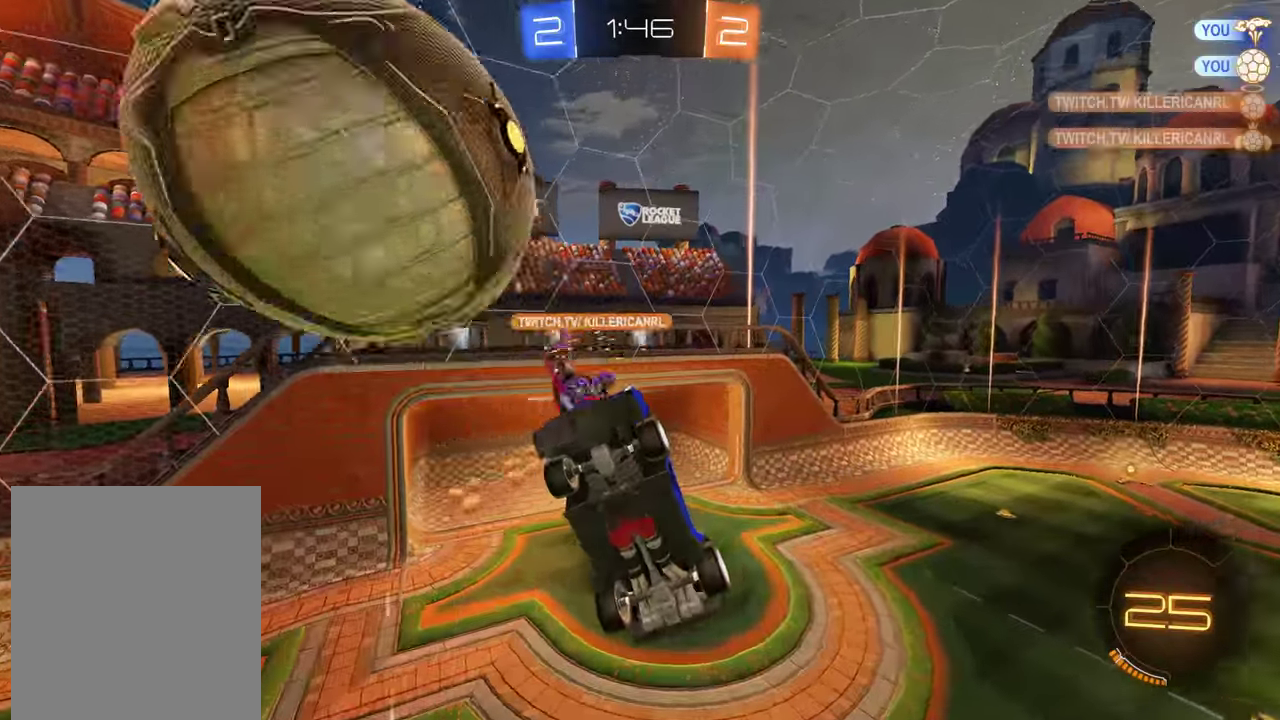
{"buttons": ["B", "L2"], "left_stick": "down", "right_stick": "center", "events": [[16, "left_stick", "center"], [83, "Y", "down"], [83, "left_stick", "right"], [183, "Y", "up"], [183, "left_stick", "down-right"], [333, "left_stick", "down"], [450, "B", "down"]]}
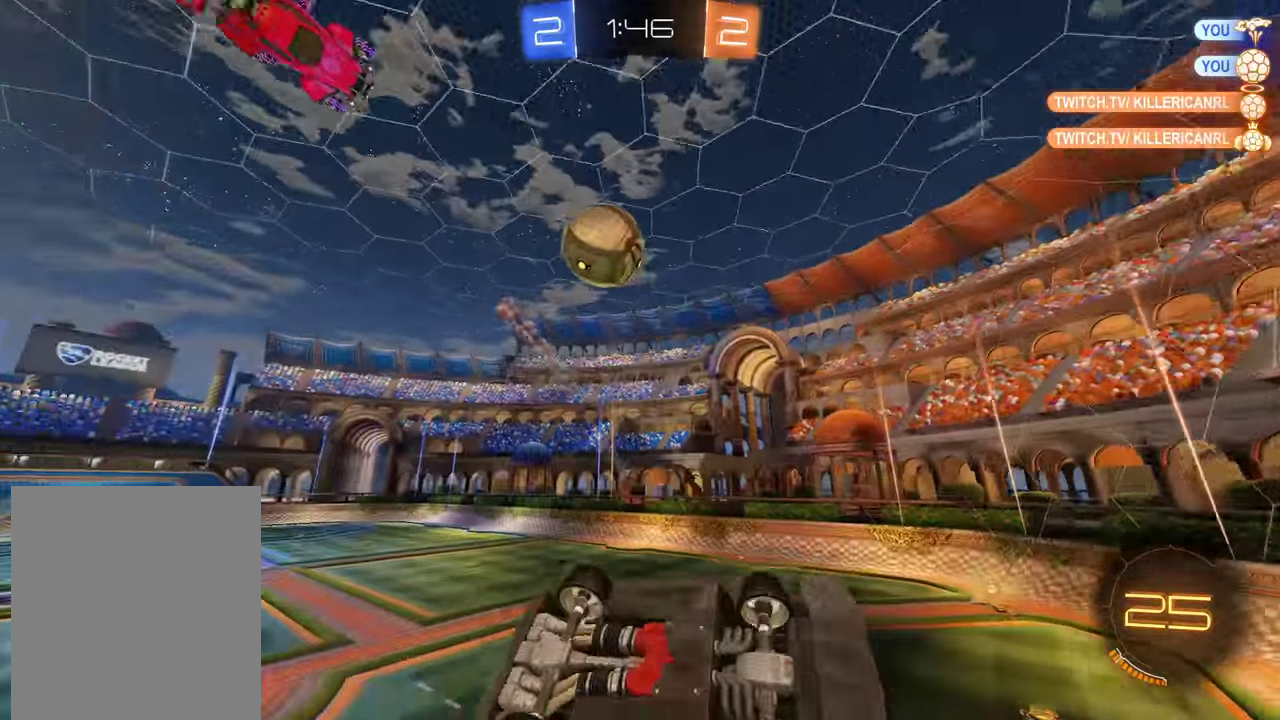
{"buttons": ["B"], "left_stick": "left", "right_stick": "center", "events": [[16, "left_stick", "down-right"], [150, "left_stick", "right"], [283, "L2", "up"], [283, "left_stick", "left"]]}
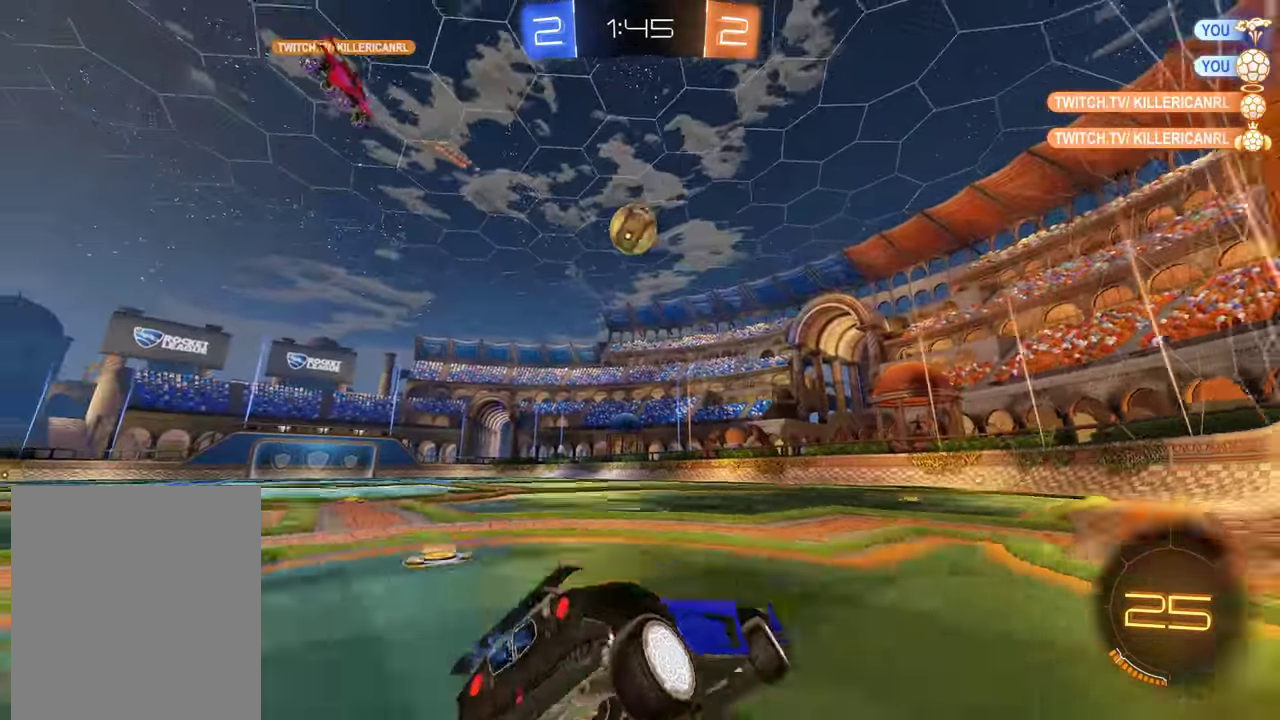
{"buttons": ["B", "R2"], "left_stick": "left", "right_stick": "center", "events": [[283, "R2", "down"]]}
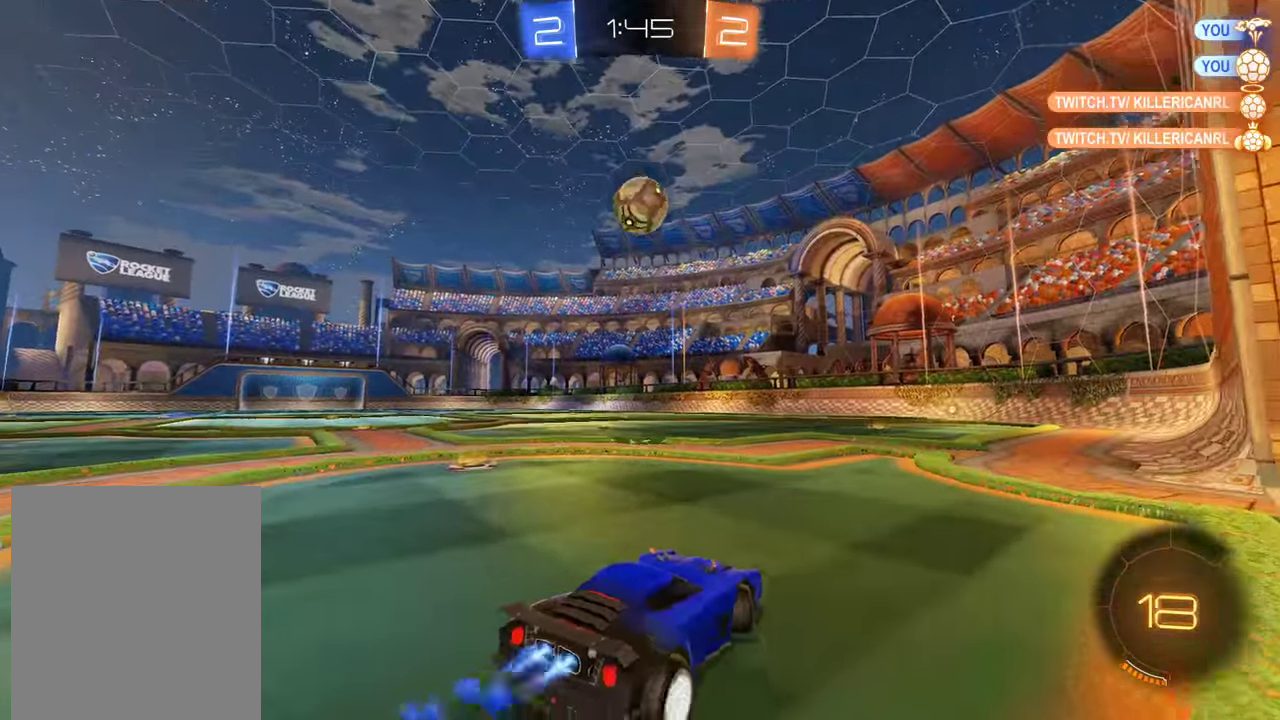
{"buttons": ["A", "B", "R2"], "left_stick": "center", "right_stick": "center", "events": [[166, "left_stick", "center"], [266, "left_stick", "left"], [400, "left_stick", "center"], [500, "A", "down"]]}
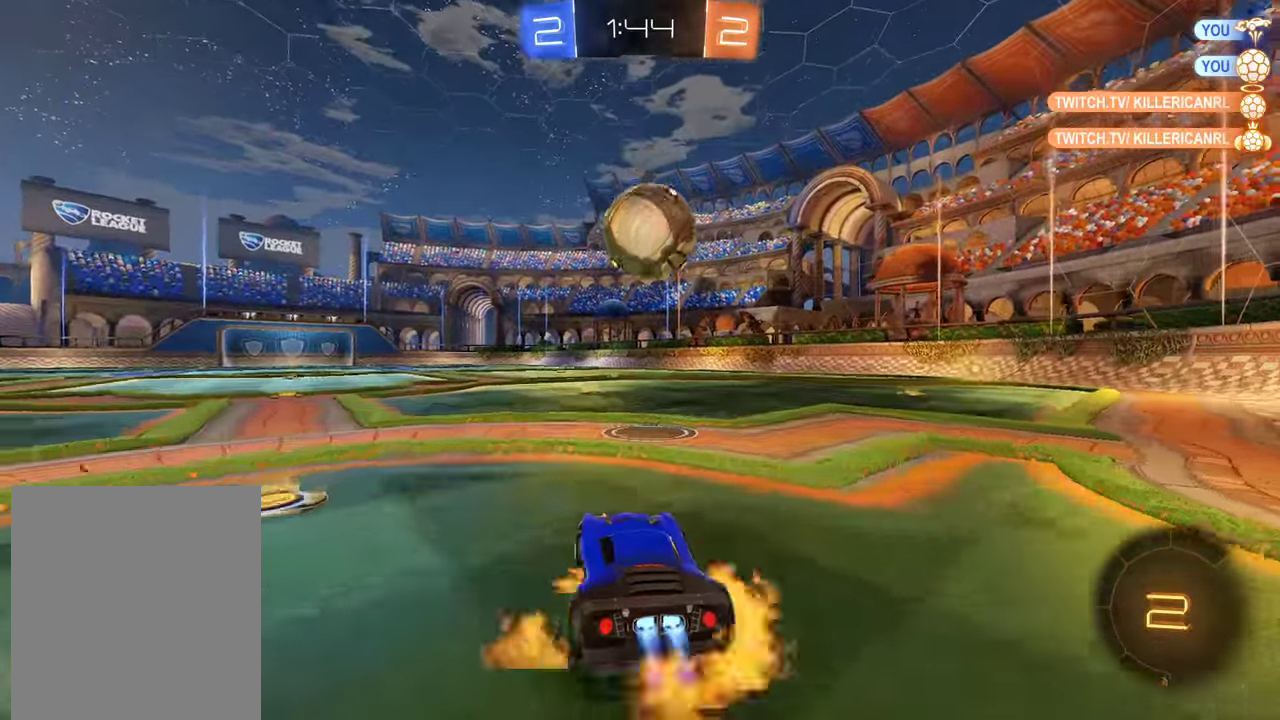
{"buttons": ["L2"], "left_stick": "center", "right_stick": "center", "events": [[100, "A", "up"], [166, "R2", "up"], [200, "B", "up"], [233, "L2", "down"], [233, "left_stick", "right"], [266, "B", "down"], [333, "A", "down"], [433, "A", "up"], [500, "B", "up"], [500, "left_stick", "center"]]}
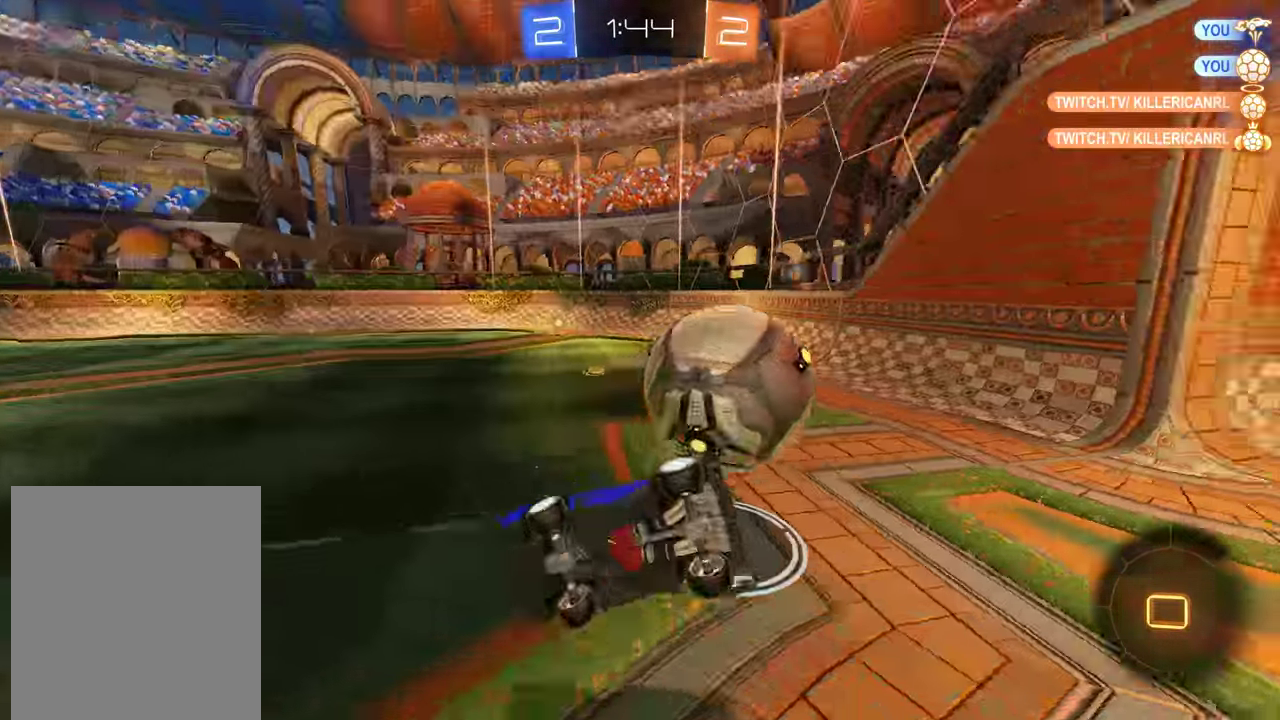
{"buttons": ["B"], "left_stick": "center", "right_stick": "center", "events": [[133, "left_stick", "right"], [233, "left_stick", "center"], [333, "L2", "up"], [333, "left_stick", "right"], [366, "B", "down"], [450, "left_stick", "center"]]}
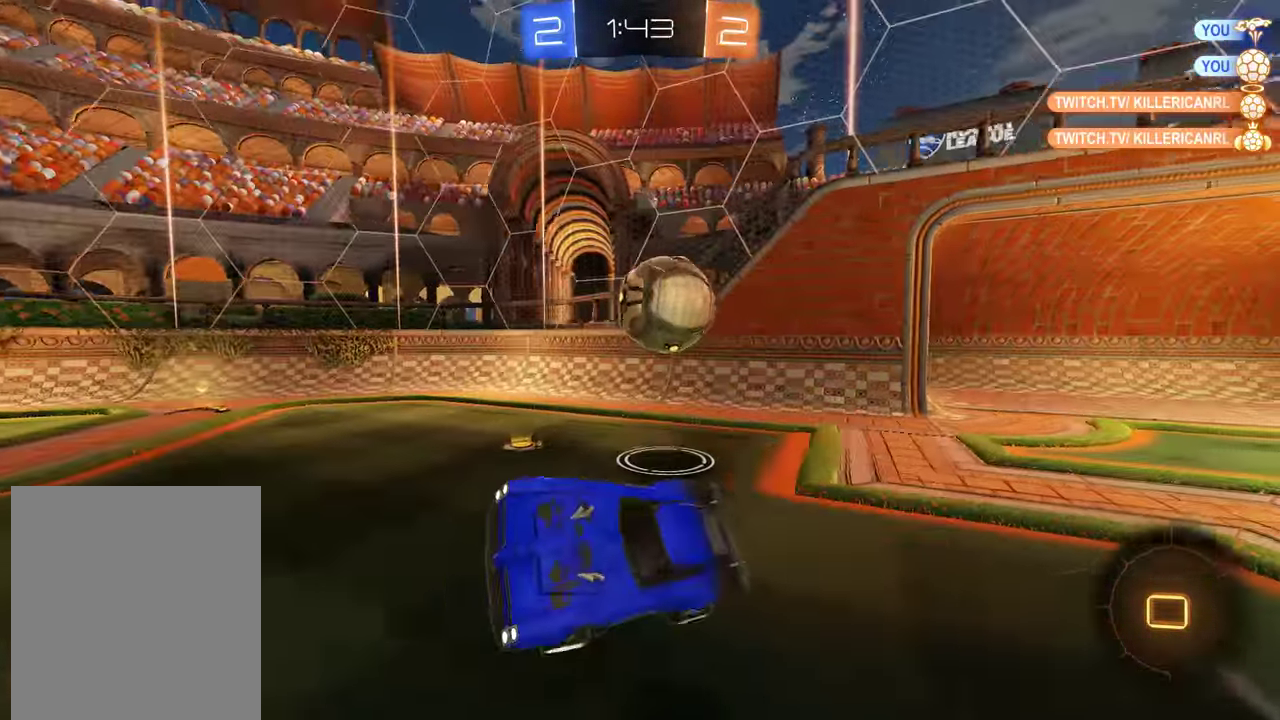
{"buttons": ["B", "R2"], "left_stick": "right", "right_stick": "center", "events": [[16, "left_stick", "right"], [350, "R2", "down"]]}
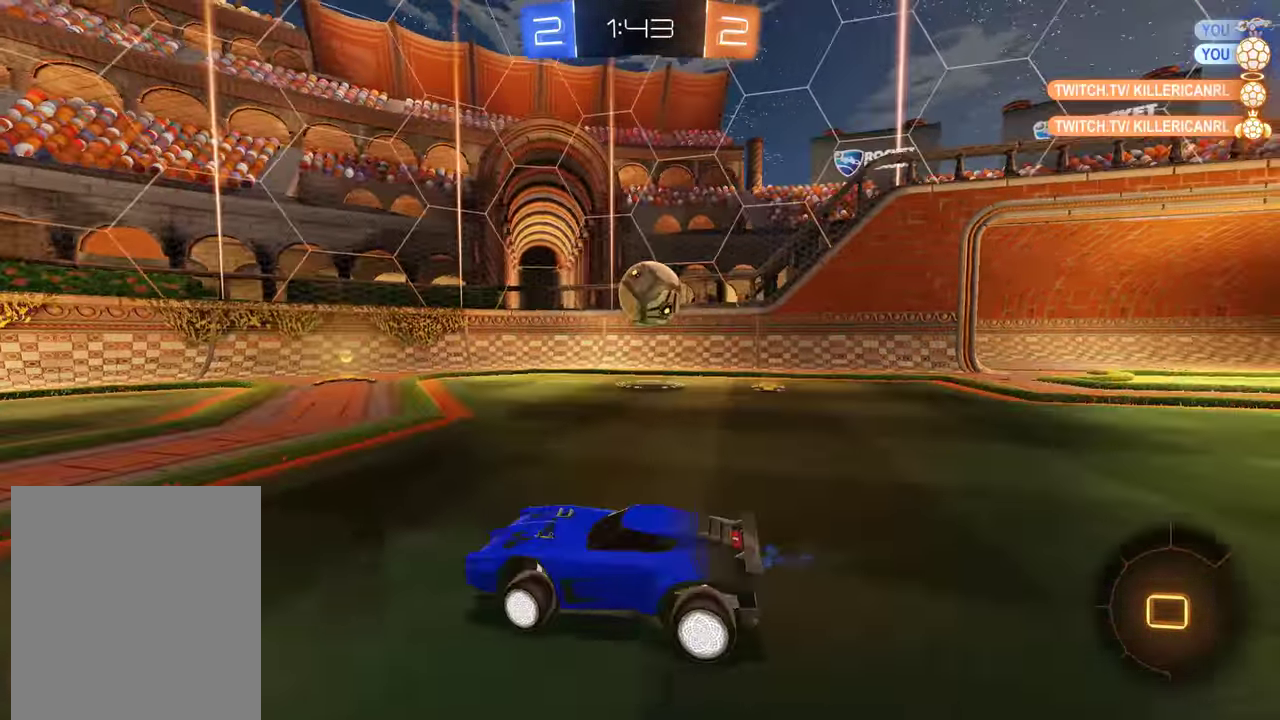
{"buttons": ["B", "R2"], "left_stick": "center", "right_stick": "center", "events": [[216, "left_stick", "center"]]}
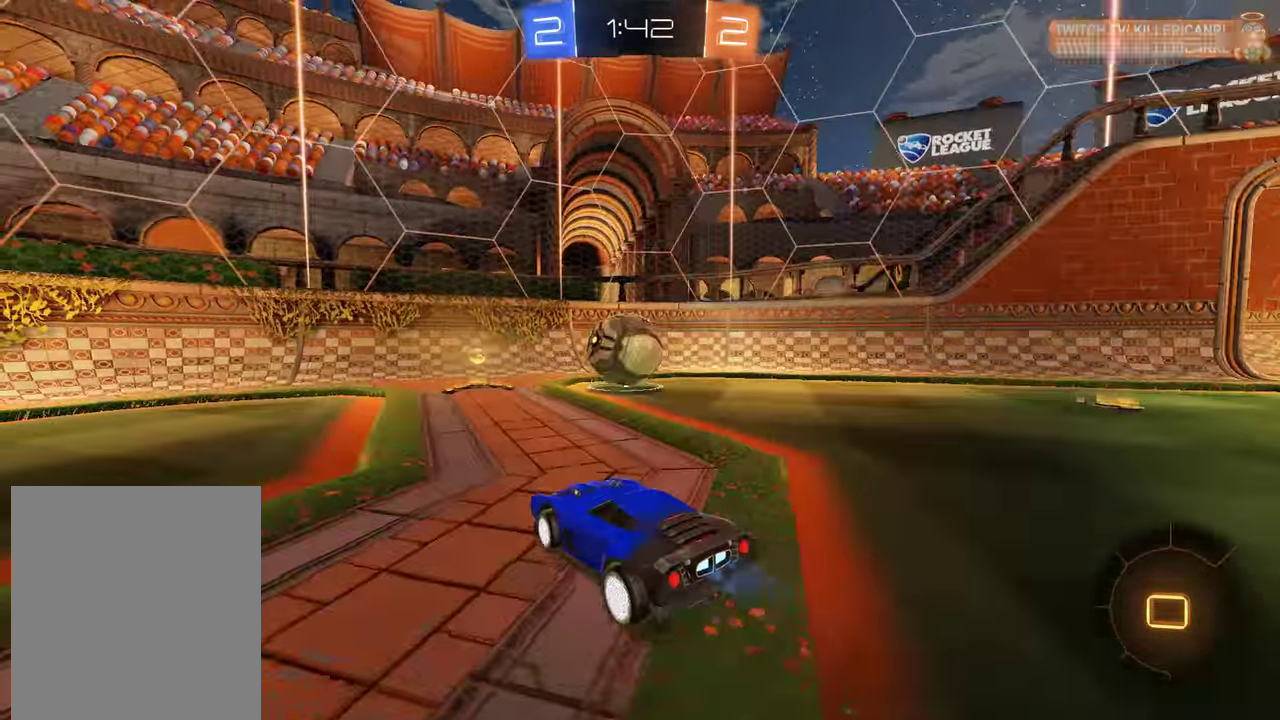
{"buttons": ["B"], "left_stick": "down-left", "right_stick": "center", "events": [[16, "left_stick", "right"], [183, "left_stick", "center"], [250, "R2", "up"], [250, "left_stick", "left"], [317, "X", "down"], [317, "left_stick", "down-left"], [417, "X", "up"]]}
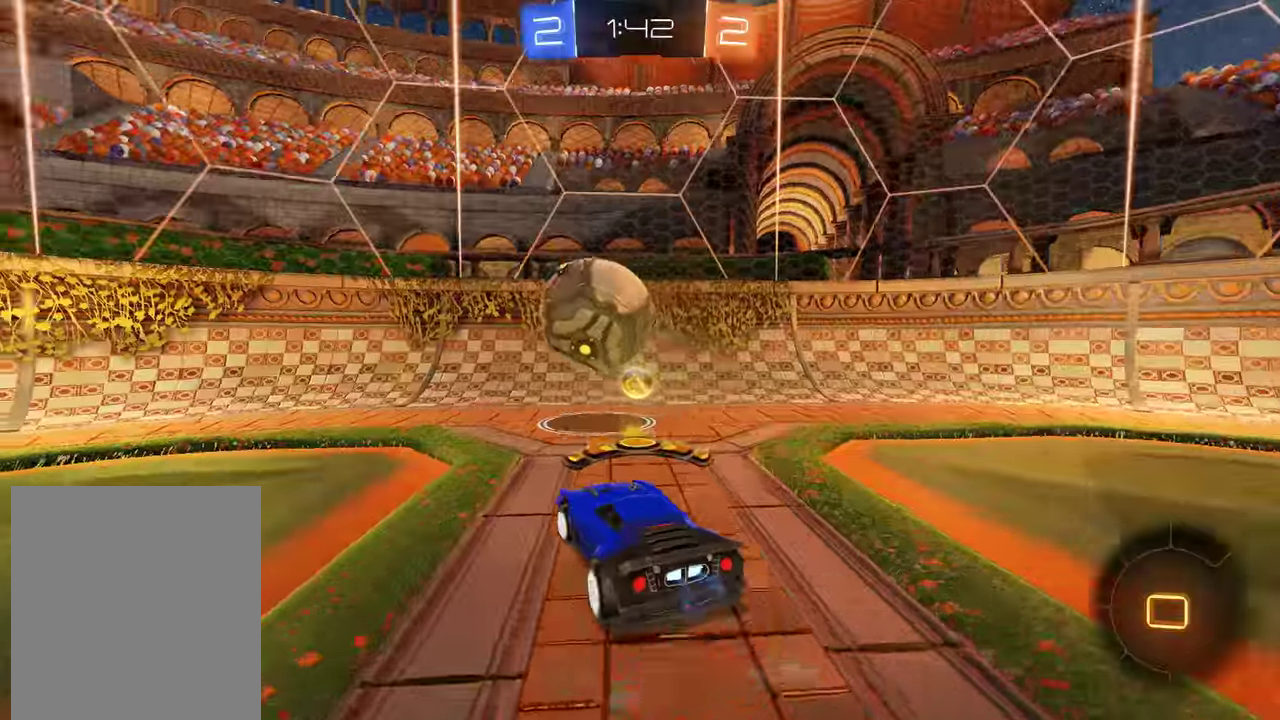
{"buttons": ["B", "X"], "left_stick": "right", "right_stick": "center", "events": [[133, "R2", "down"], [300, "left_stick", "right"], [433, "X", "down"], [467, "R2", "up"]]}
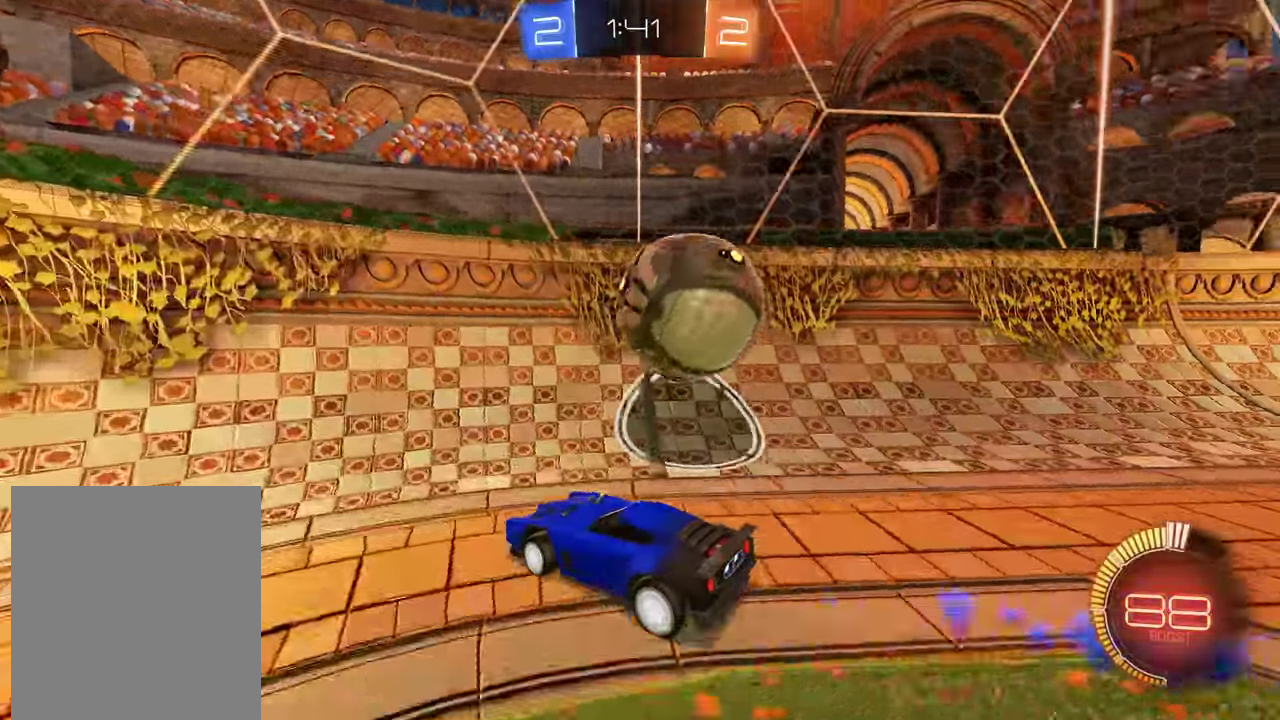
{"buttons": [], "left_stick": "down", "right_stick": "center", "events": [[100, "X", "up"], [167, "R2", "down"], [300, "left_stick", "center"], [400, "left_stick", "down-left"], [467, "R2", "up"], [500, "B", "up"], [500, "left_stick", "down"]]}
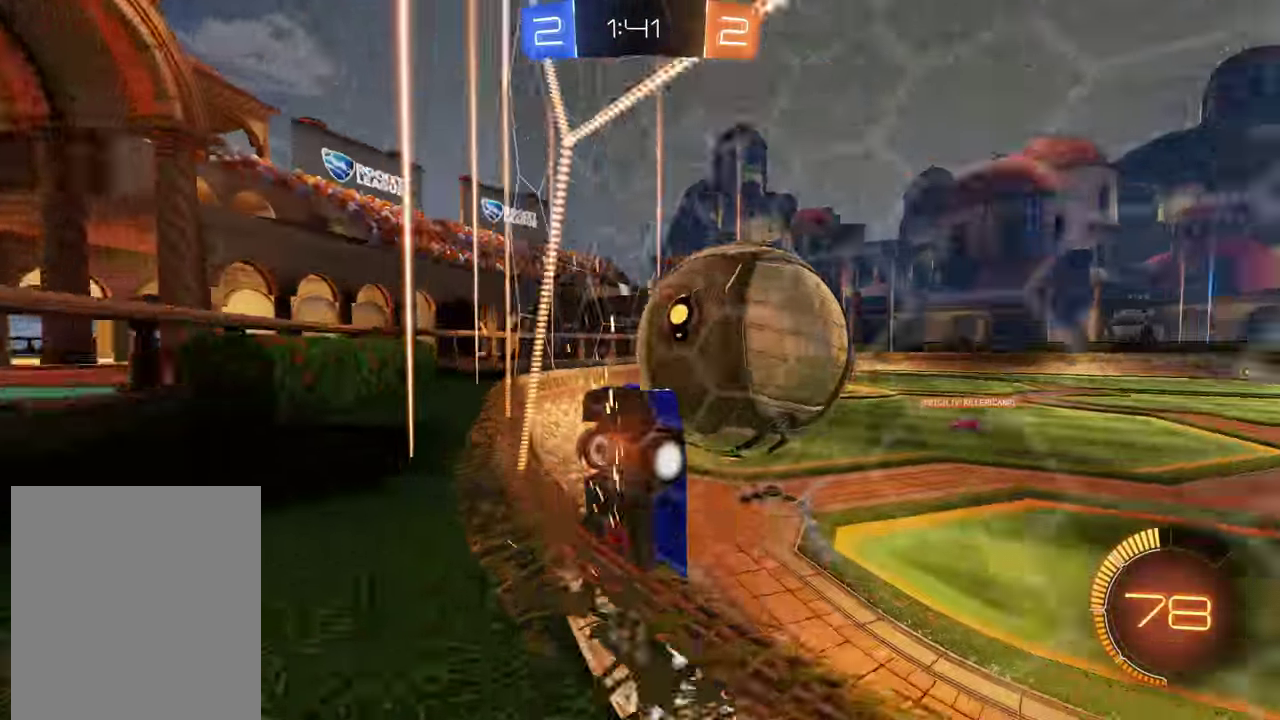
{"buttons": ["B", "L2", "R2"], "left_stick": "right", "right_stick": "center", "events": [[33, "A", "down"], [33, "L2", "down"], [133, "A", "up"], [367, "B", "down"], [400, "left_stick", "down-right"], [433, "R2", "down"], [500, "left_stick", "right"]]}
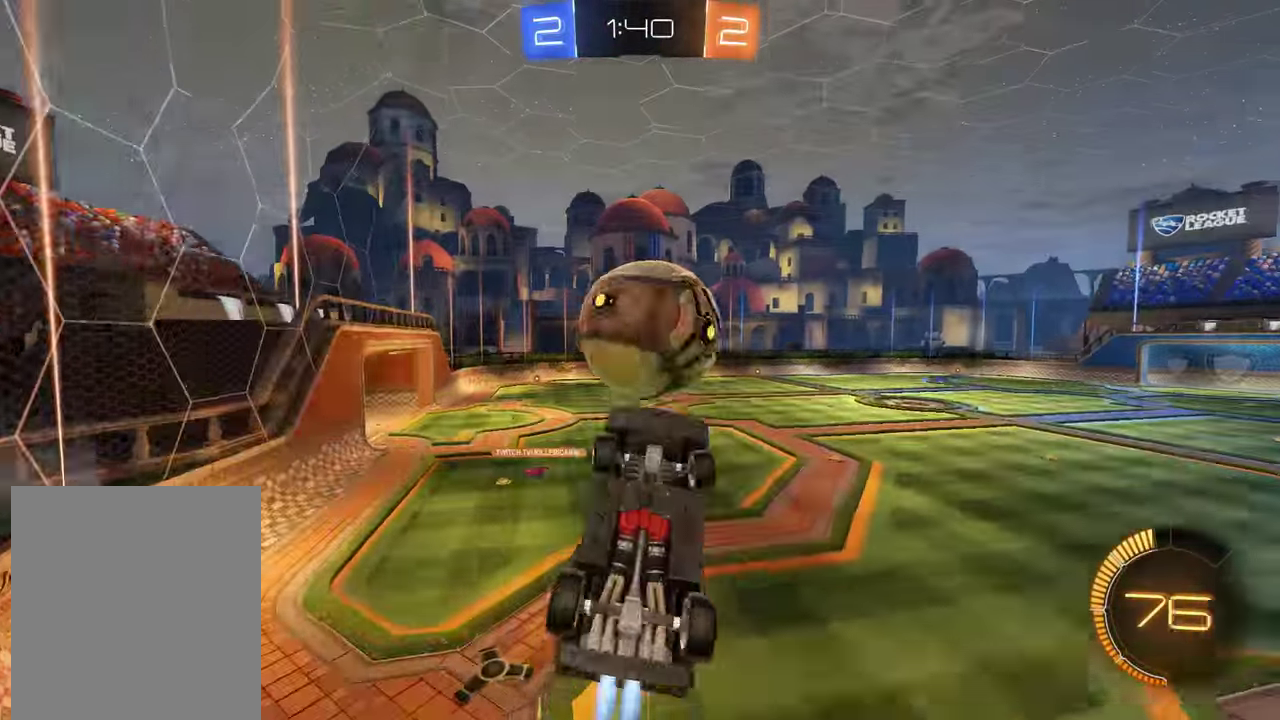
{"buttons": [], "left_stick": "center", "right_stick": "center", "events": [[100, "left_stick", "up-right"], [133, "R2", "up"], [200, "B", "up"], [317, "L2", "up"], [450, "left_stick", "center"]]}
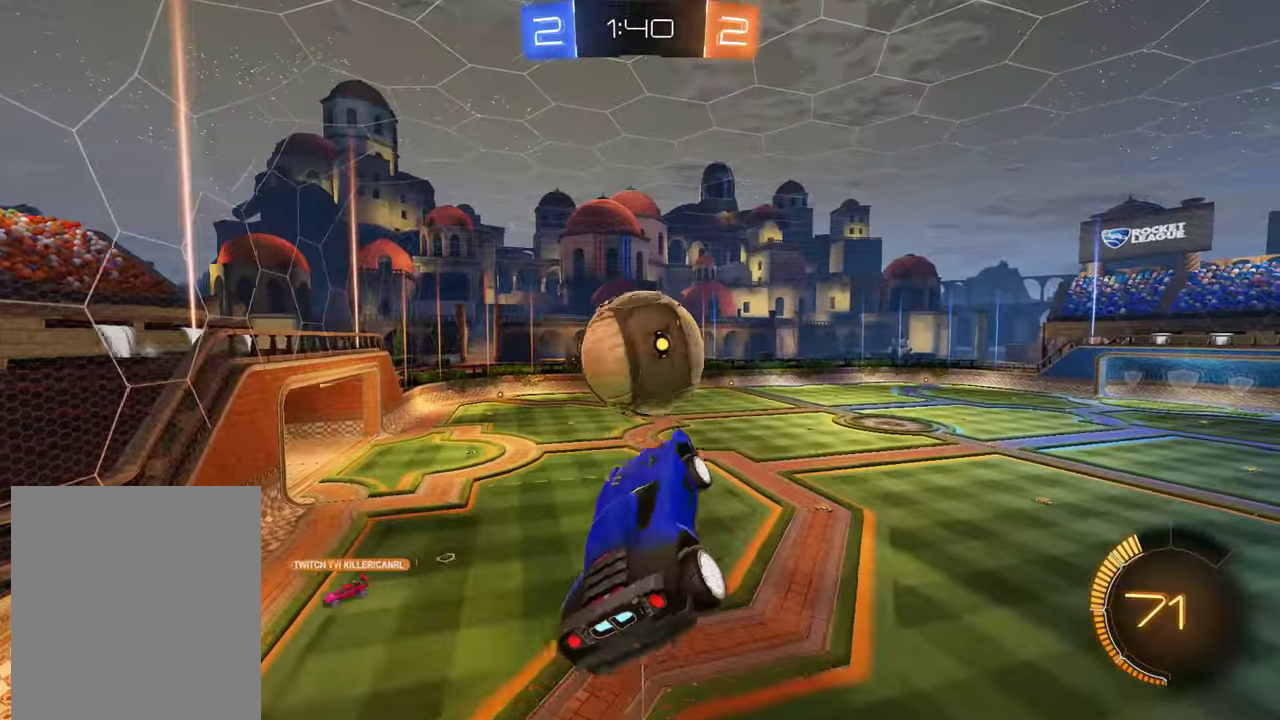
{"buttons": ["B"], "left_stick": "up", "right_stick": "center"}
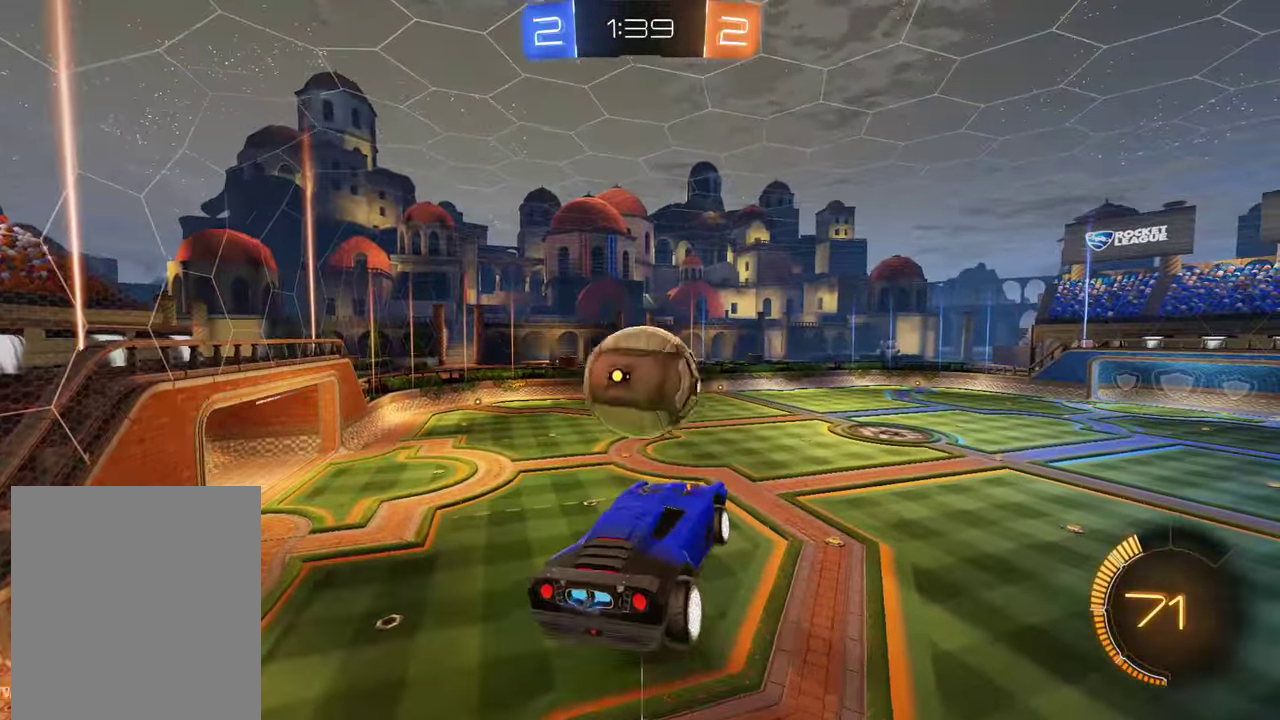
{"buttons": ["B", "R2"], "left_stick": "right", "right_stick": "center"}
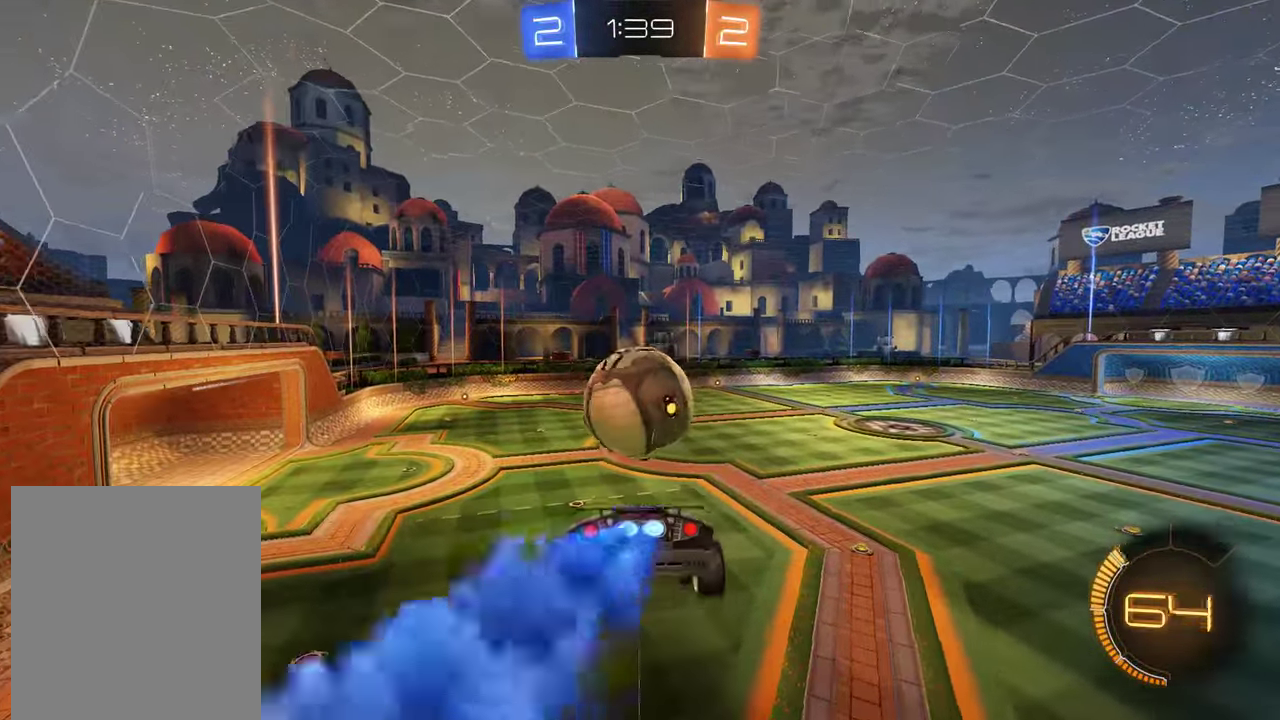
{"buttons": ["B", "R2"], "left_stick": "center", "right_stick": "center", "events": [[117, "left_stick", "down-right"], [217, "left_stick", "down"], [283, "R2", "up"], [400, "left_stick", "center"], [433, "R2", "down"]]}
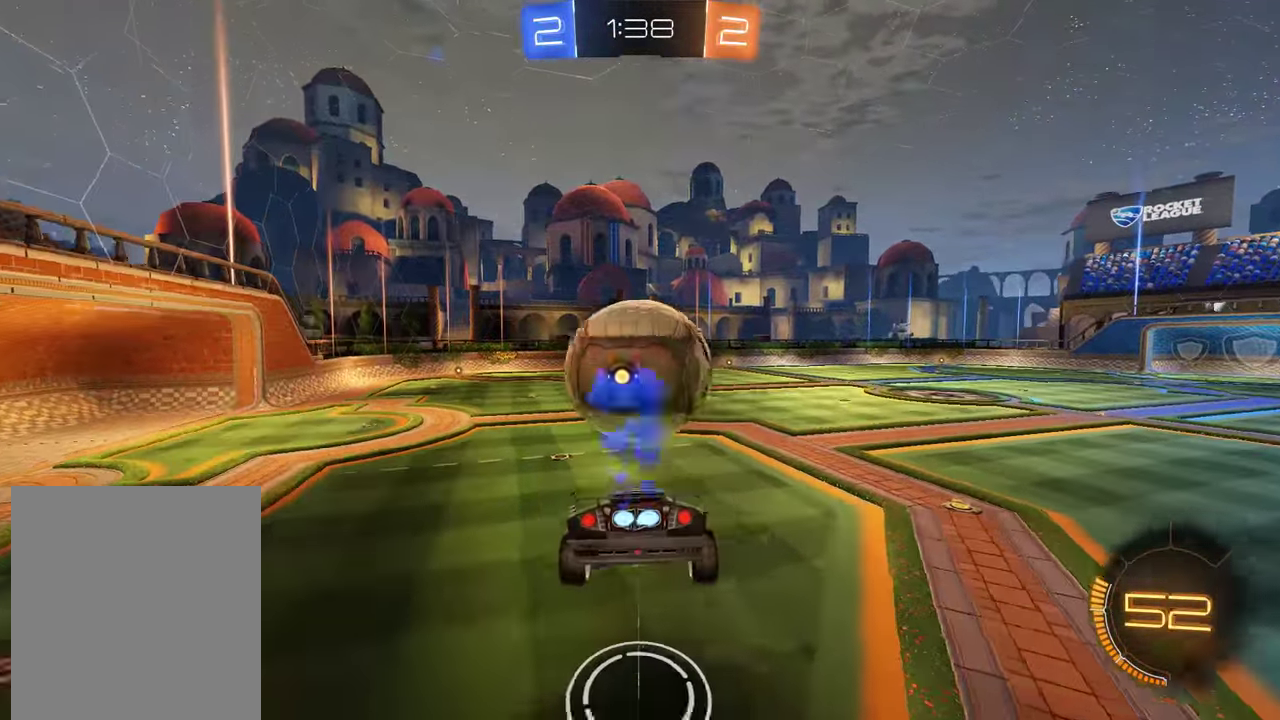
{"buttons": ["A", "B", "L2", "R2", "L3"], "left_stick": "up-left", "right_stick": "center"}
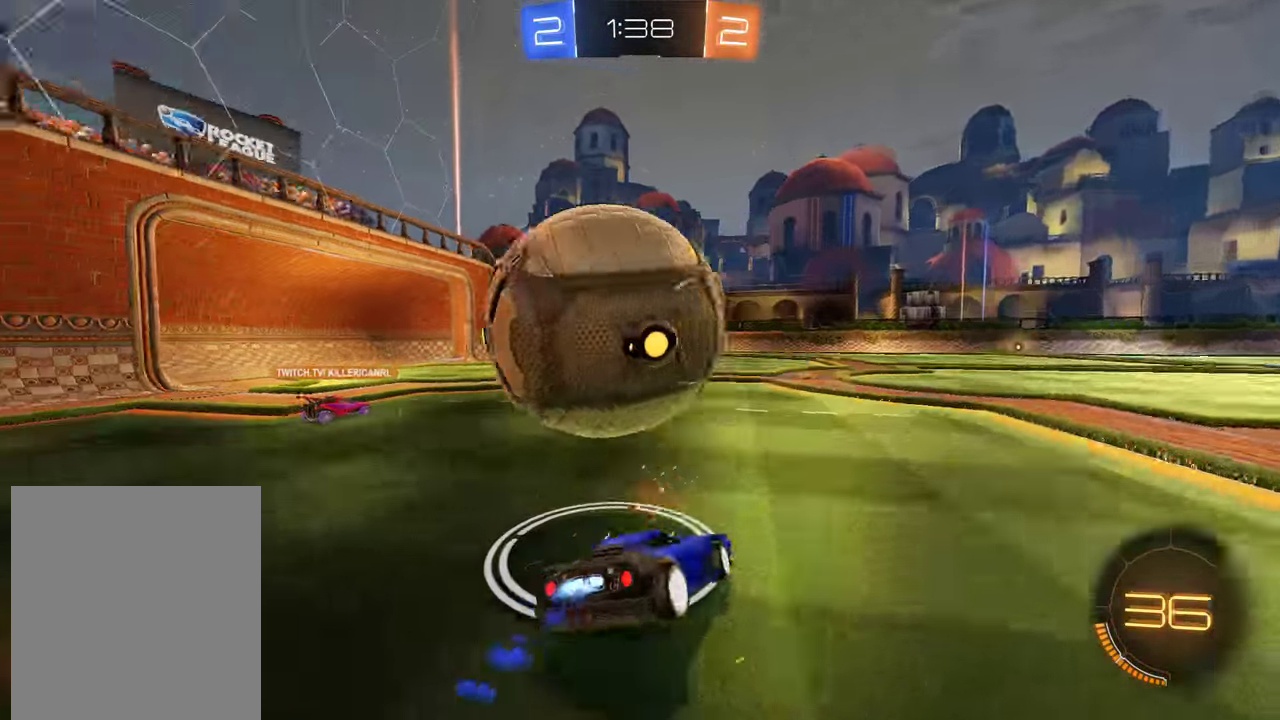
{"buttons": ["L2"], "left_stick": "center", "right_stick": "center", "events": [[67, "L3", "up"], [133, "A", "up"], [200, "left_stick", "center"], [233, "R2", "up"], [267, "B", "up"], [333, "left_stick", "down-right"], [467, "left_stick", "center"]]}
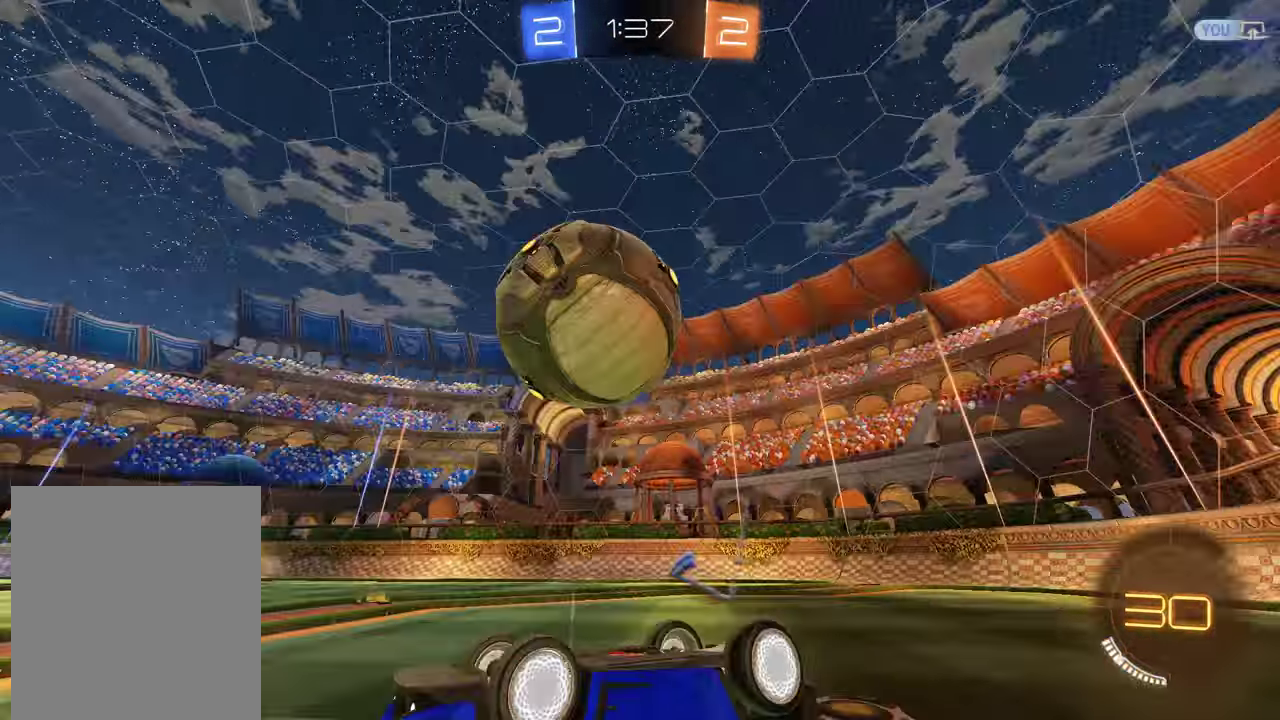
{"buttons": ["B", "R2"], "left_stick": "right", "right_stick": "center", "events": [[100, "left_stick", "left"], [200, "B", "down"], [283, "left_stick", "center"], [333, "L2", "up"], [366, "R2", "down"], [466, "left_stick", "right"]]}
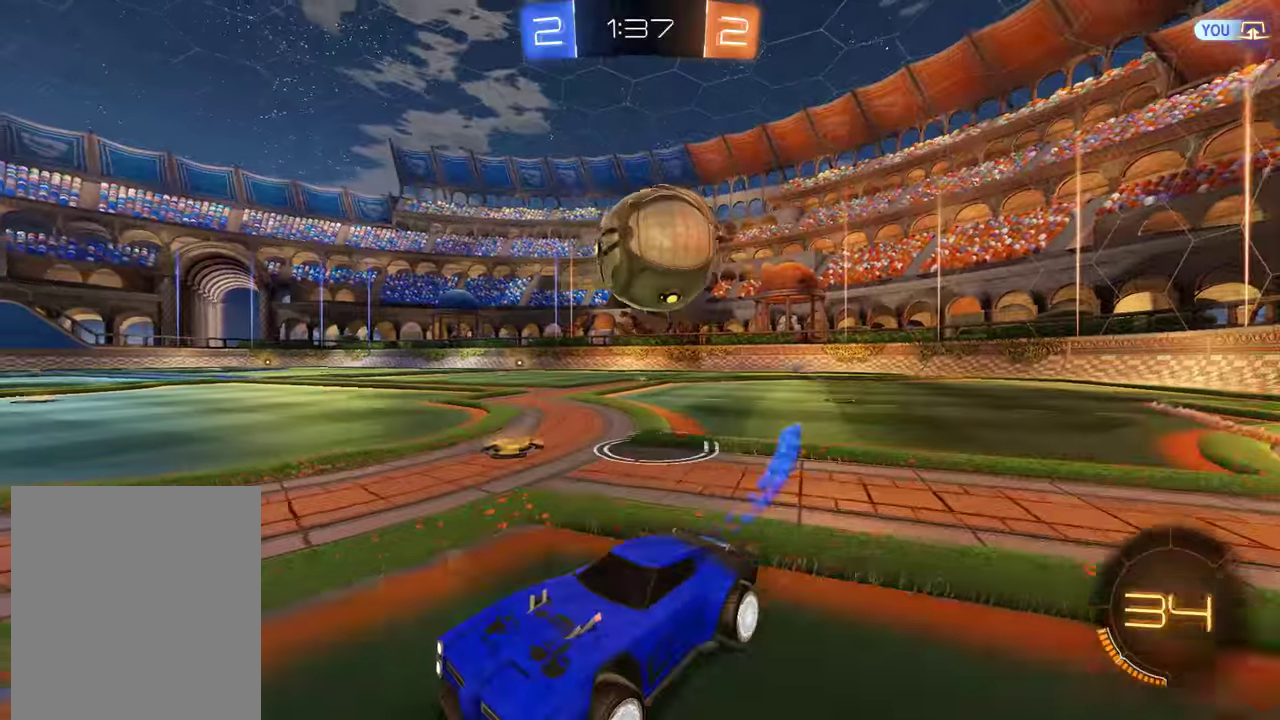
{"buttons": ["B", "R2"], "left_stick": "up-right", "right_stick": "center", "events": [[500, "left_stick", "up-right"]]}
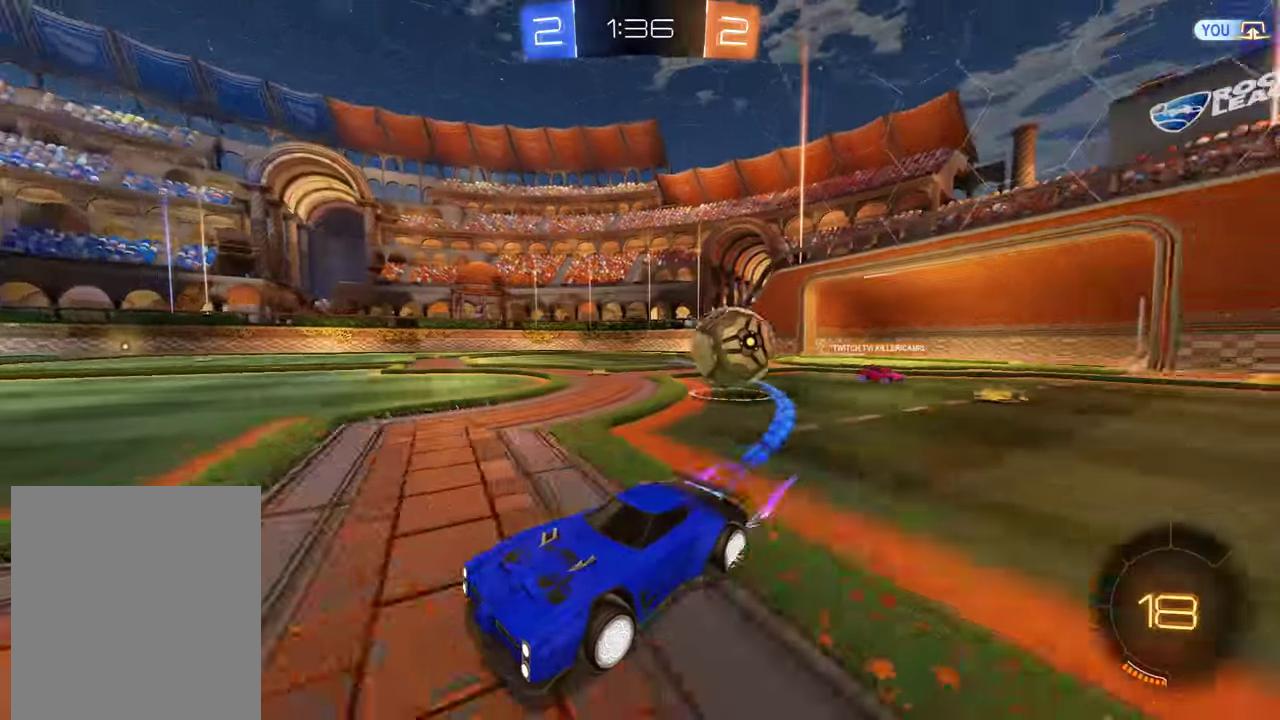
{"buttons": ["B", "R2"], "left_stick": "down-left", "right_stick": "center", "events": [[33, "R2", "up"], [100, "left_stick", "center"], [333, "left_stick", "down-left"], [400, "Y", "down"], [433, "R2", "down"], [500, "Y", "up"]]}
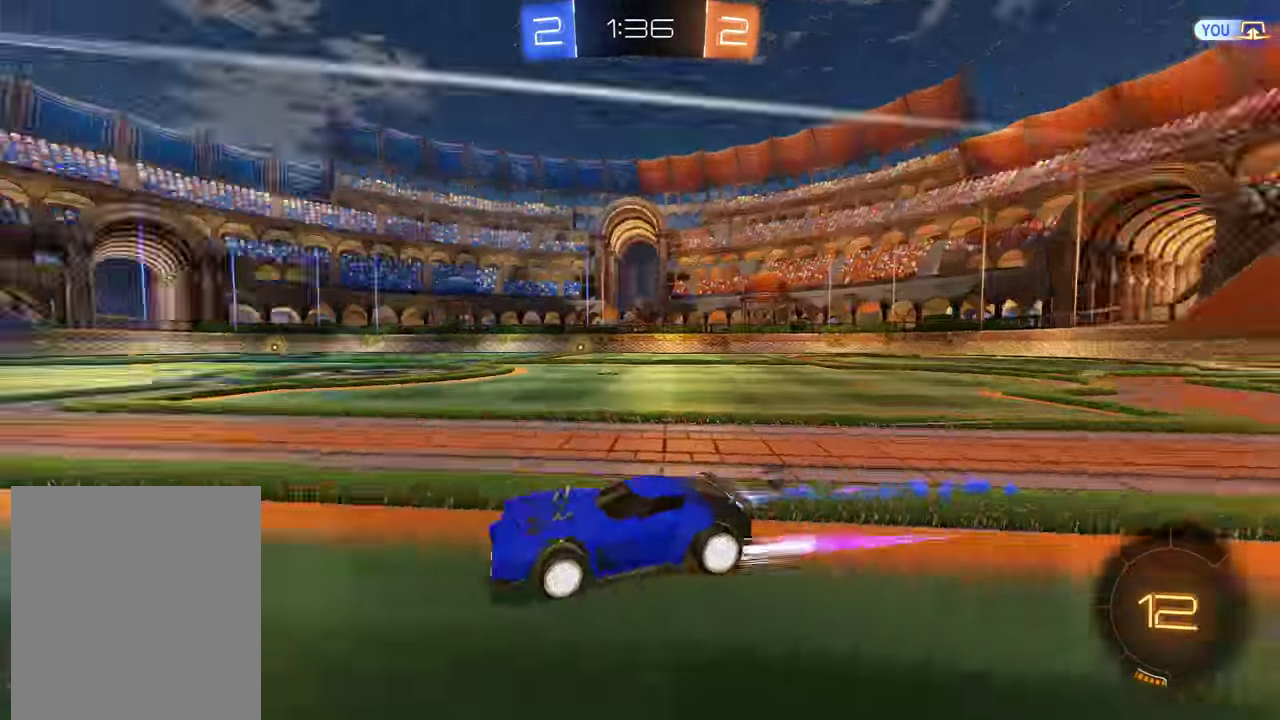
{"buttons": ["B"], "left_stick": "down-left", "right_stick": "center", "events": [[267, "left_stick", "center"], [400, "left_stick", "down-left"], [467, "R2", "up"]]}
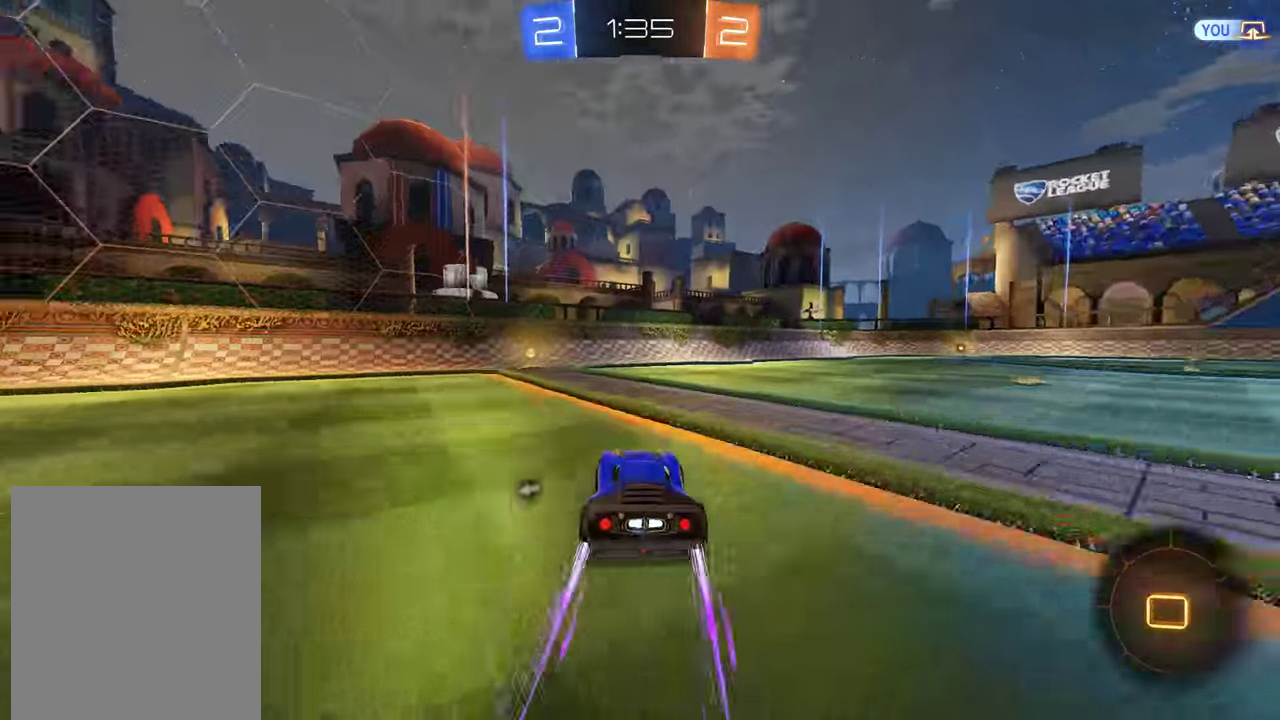
{"buttons": ["B", "X"], "left_stick": "right", "right_stick": "center", "events": [[133, "R2", "down"], [183, "Y", "down"], [250, "left_stick", "center"], [317, "Y", "up"], [383, "R2", "up"], [417, "left_stick", "right"], [450, "X", "down"]]}
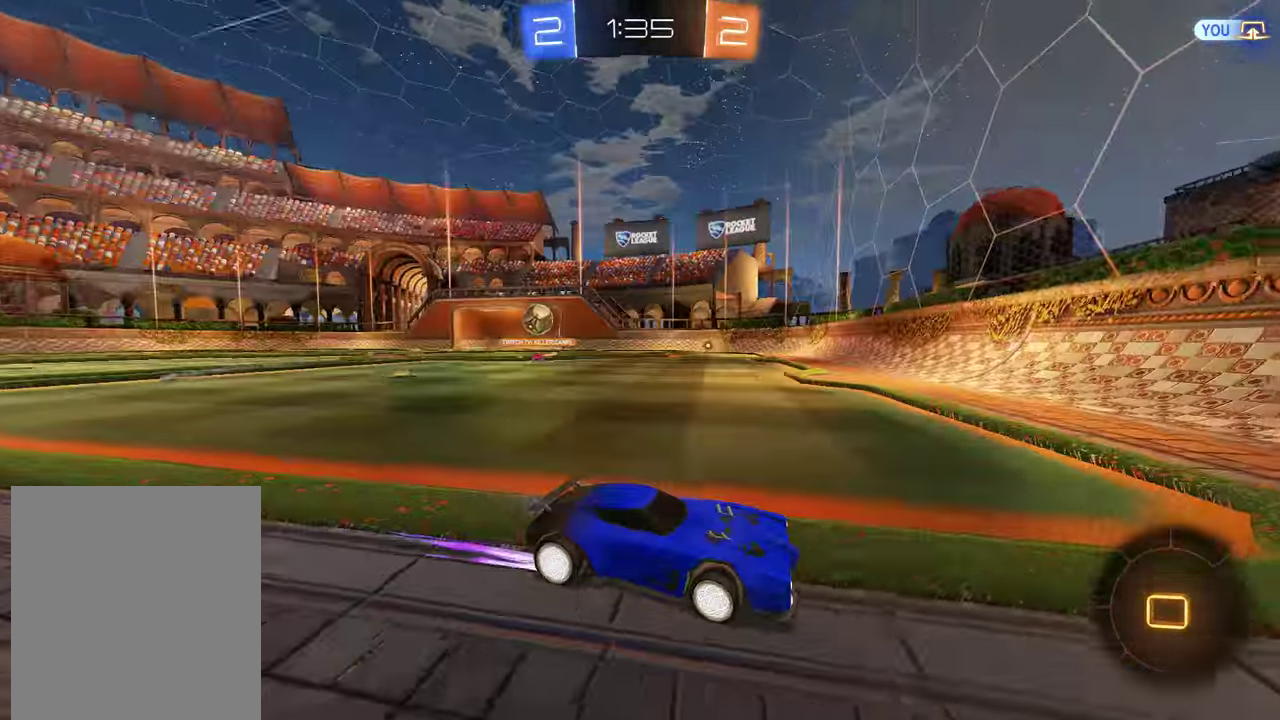
{"buttons": ["B", "X"], "left_stick": "right", "right_stick": "center", "events": [[117, "R2", "down"], [117, "X", "up"], [383, "R2", "up"], [417, "X", "down"]]}